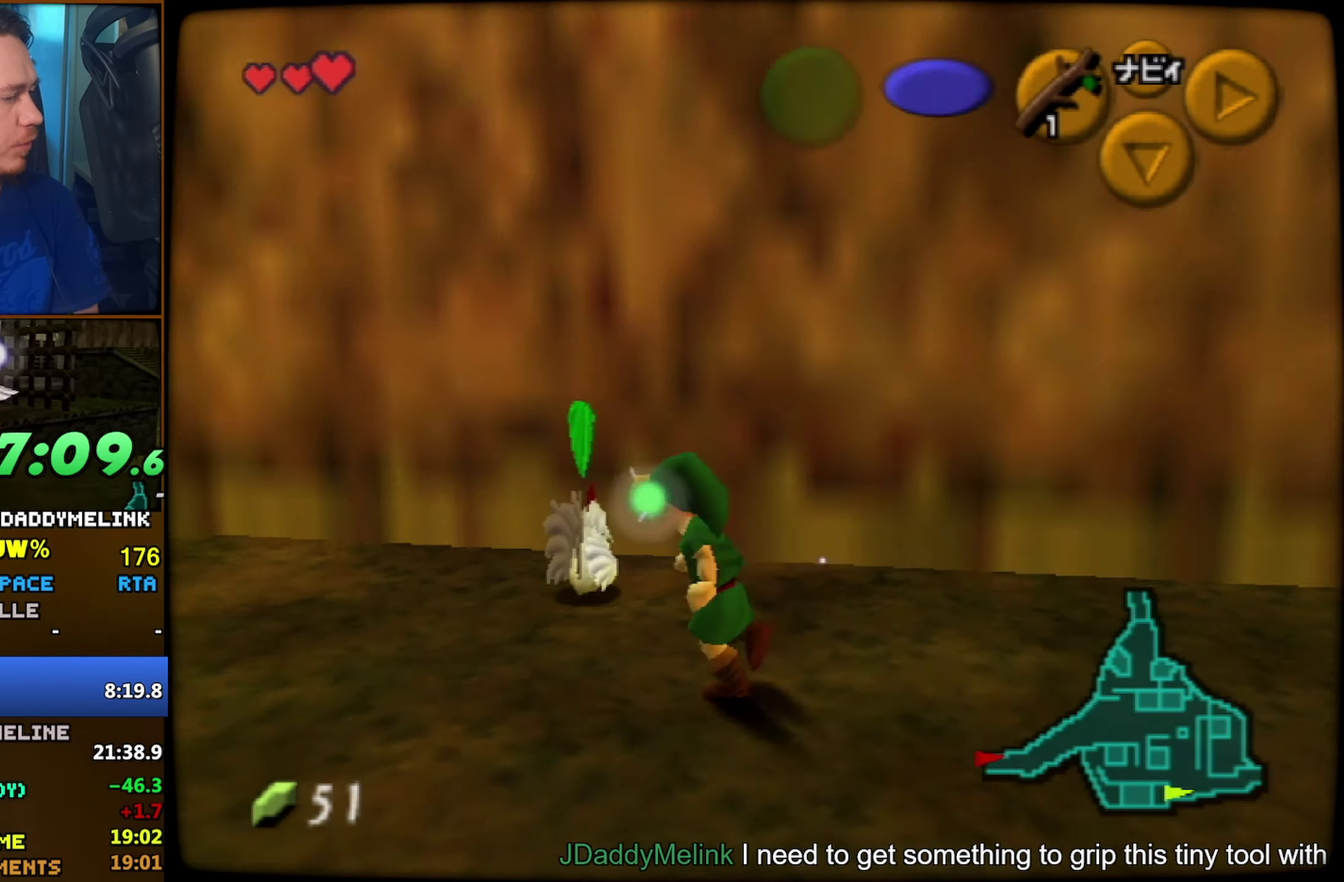
Gameplay with a controller (Nintendo layout); each line is a JSON object with the inputs held at the frame after it. "events" lists button and stick changes between this image and that frame as [ms after this image, input, new state], when the widget could be followed in between. Not read: L1 L3 R3.
{"buttons": ["A"], "left_stick": "center", "events": [[184, "left_stick", "up-right"], [400, "left_stick", "center"], [417, "A", "down"]]}
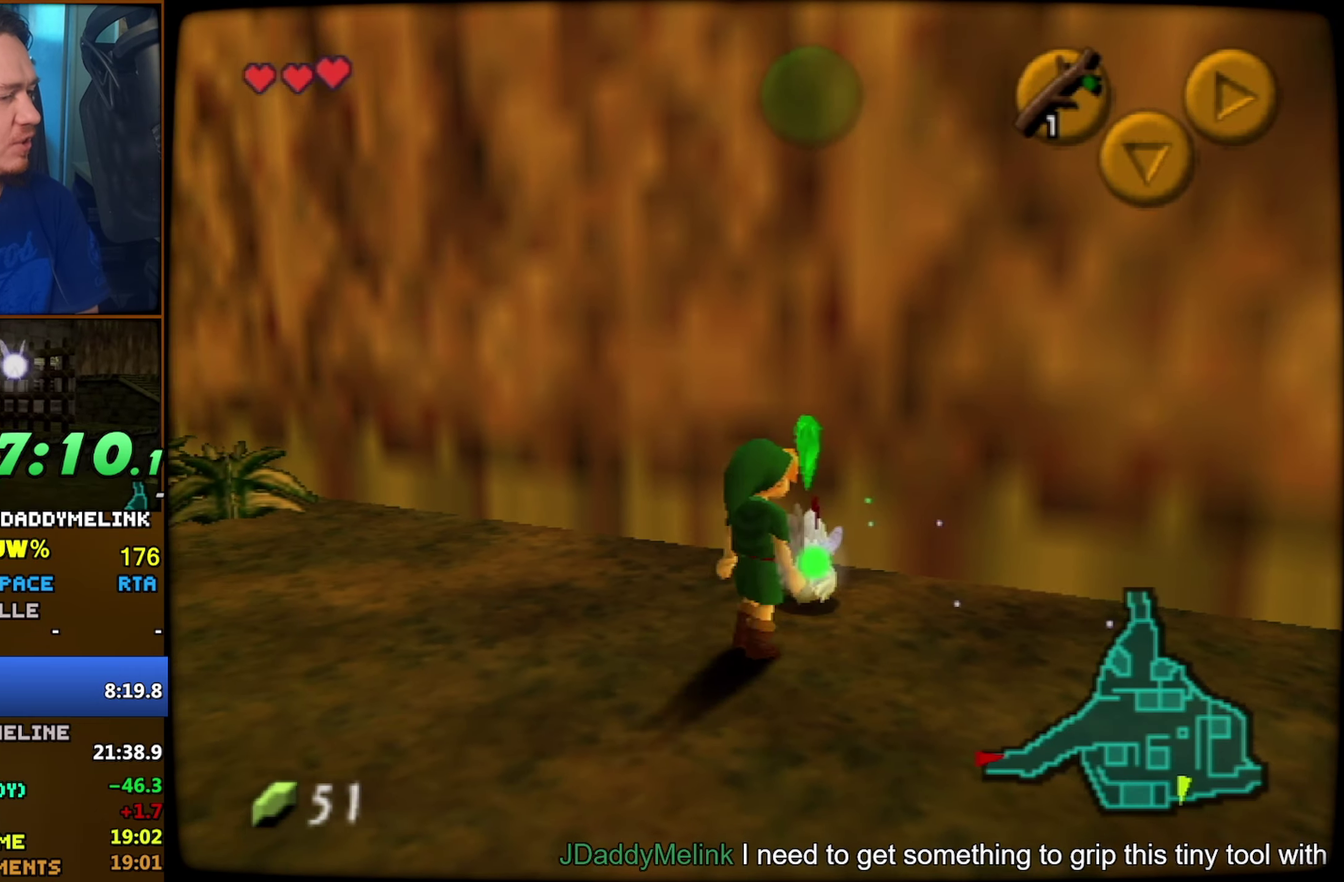
{"buttons": [], "left_stick": "center", "events": [[17, "A", "up"], [67, "A", "down"], [117, "A", "up"]]}
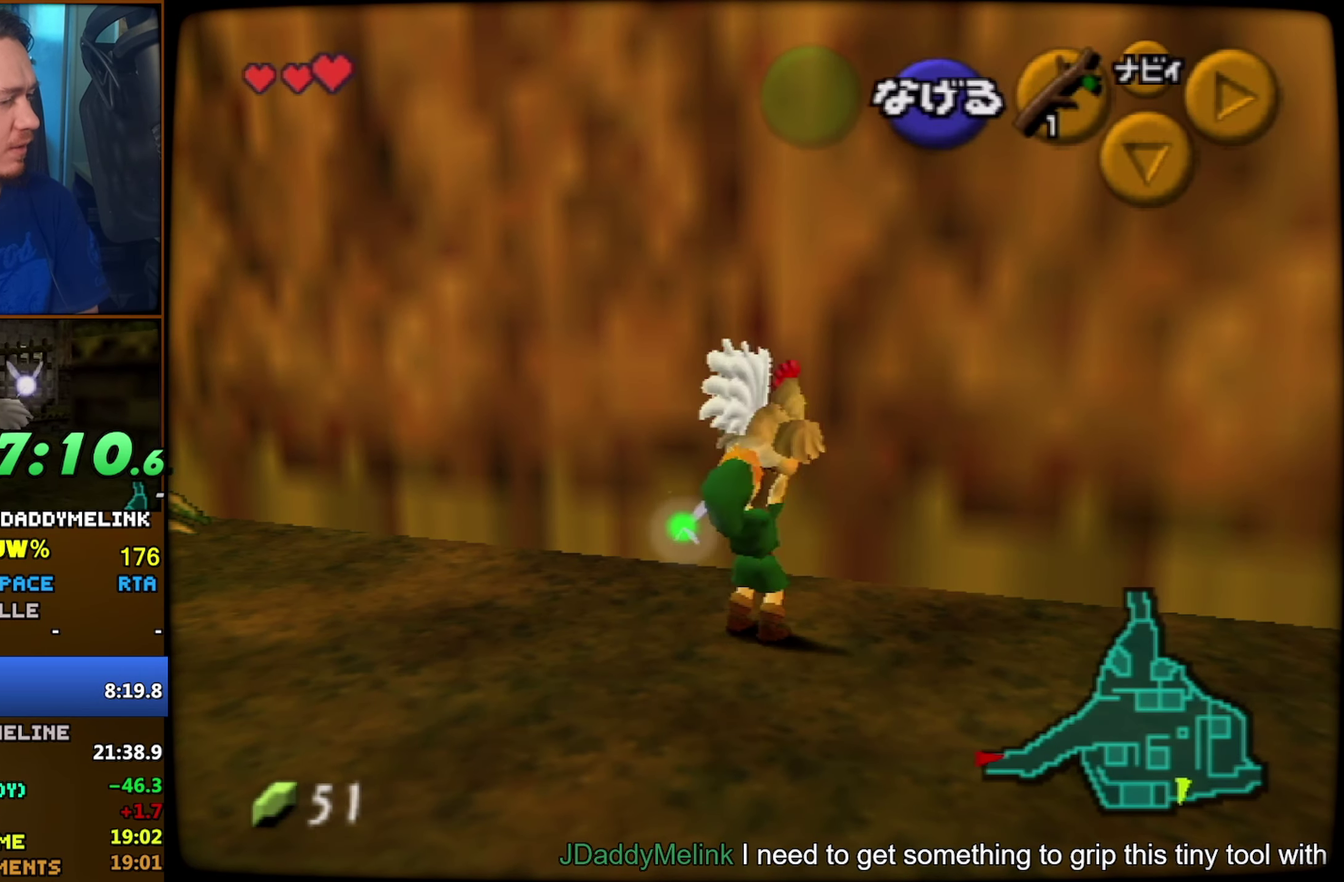
{"buttons": [], "left_stick": "center", "events": [[167, "left_stick", "down-left"], [317, "Z", "down"], [317, "left_stick", "center"], [417, "Z", "up"]]}
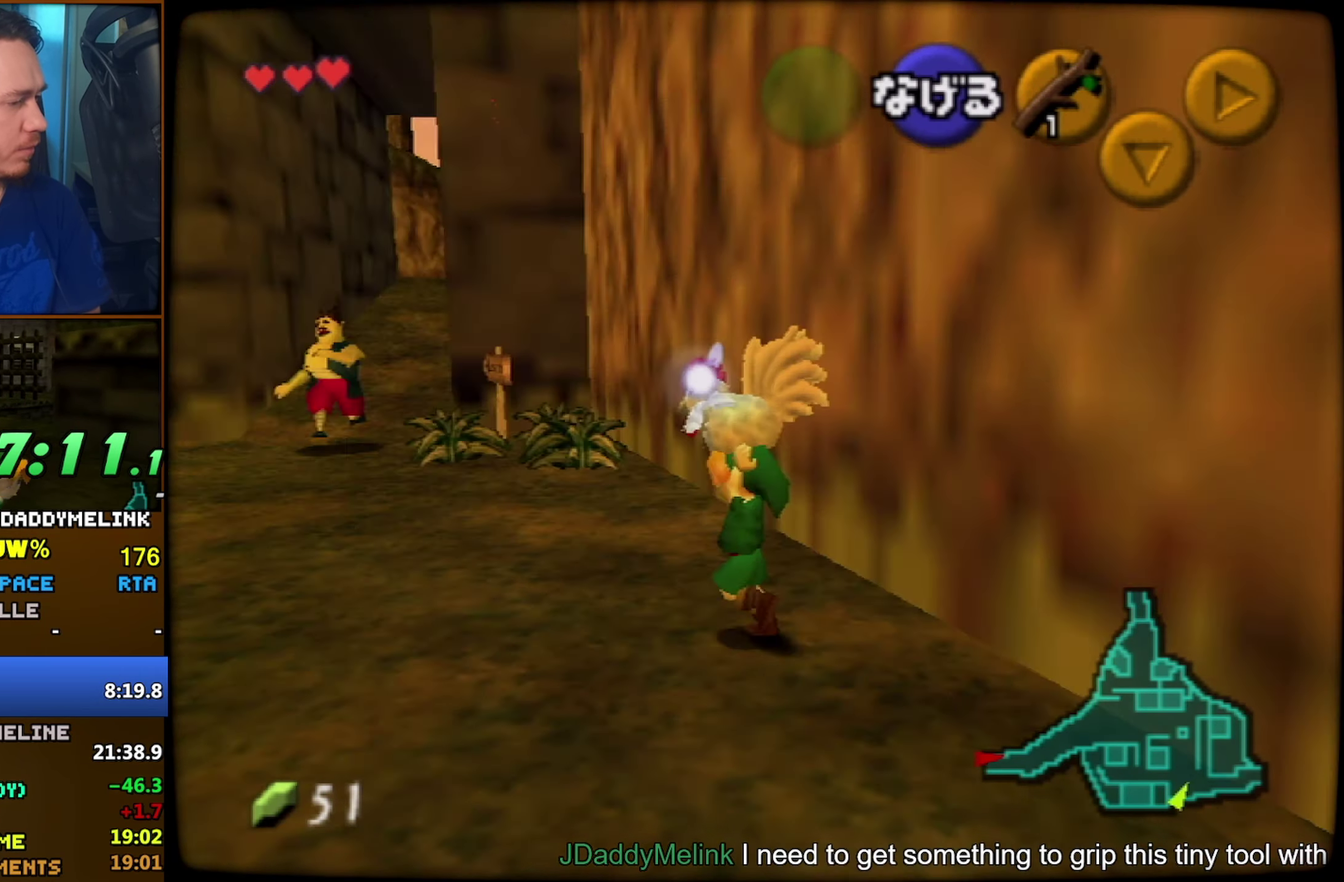
{"buttons": ["Z"], "left_stick": "down", "events": [[150, "left_stick", "down"], [300, "Z", "down"]]}
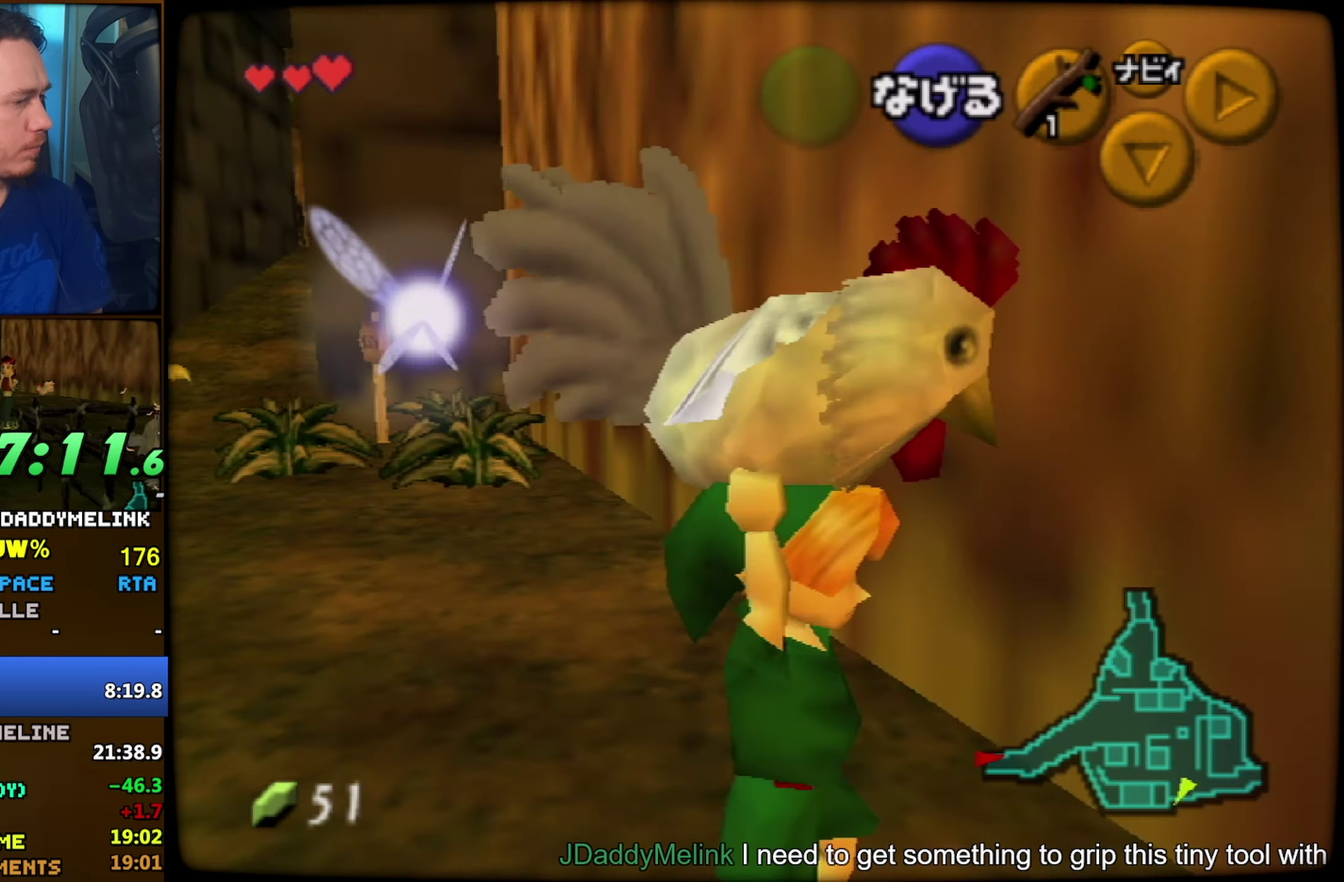
{"buttons": ["Z"], "left_stick": "down", "events": []}
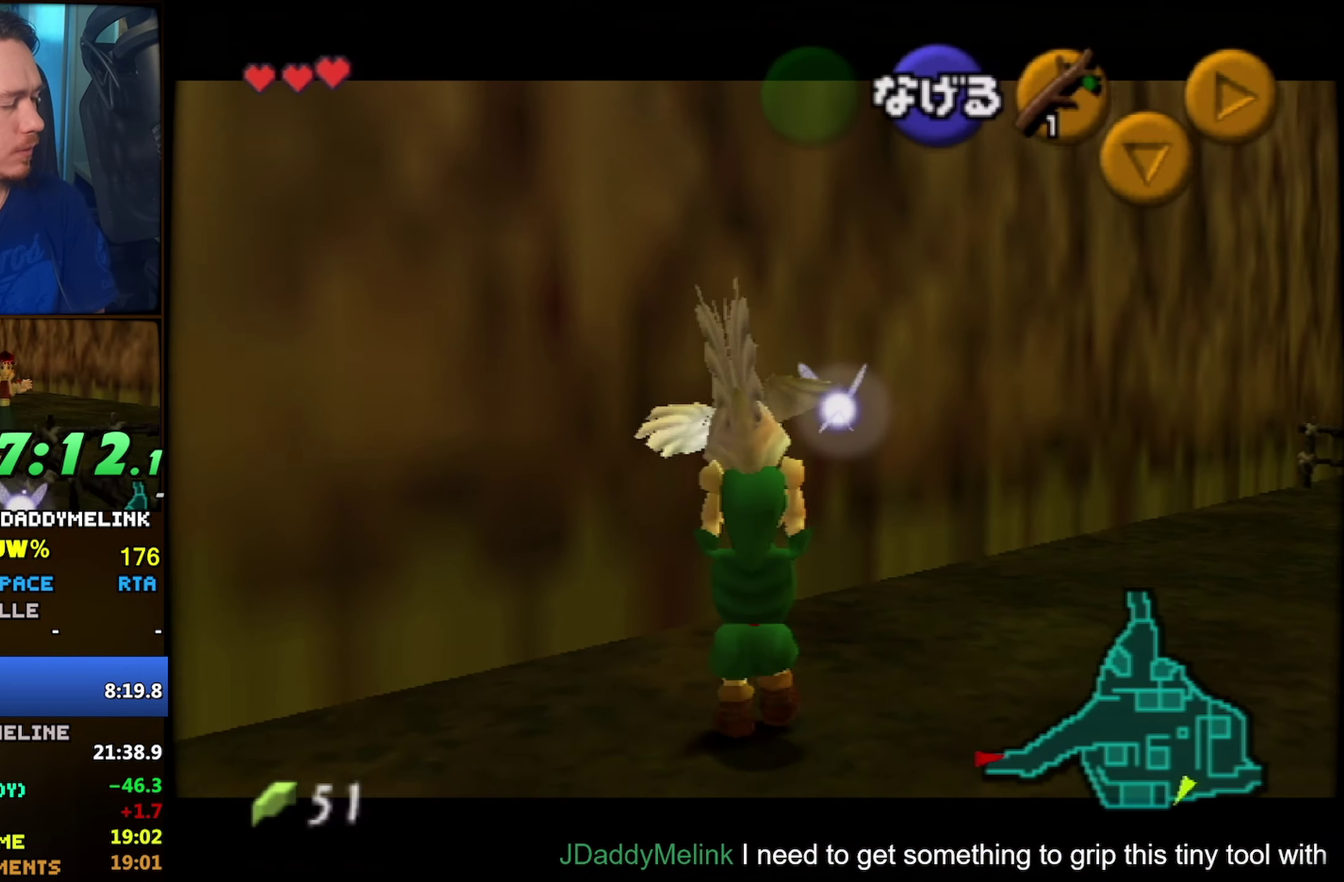
{"buttons": ["Z"], "left_stick": "down", "events": []}
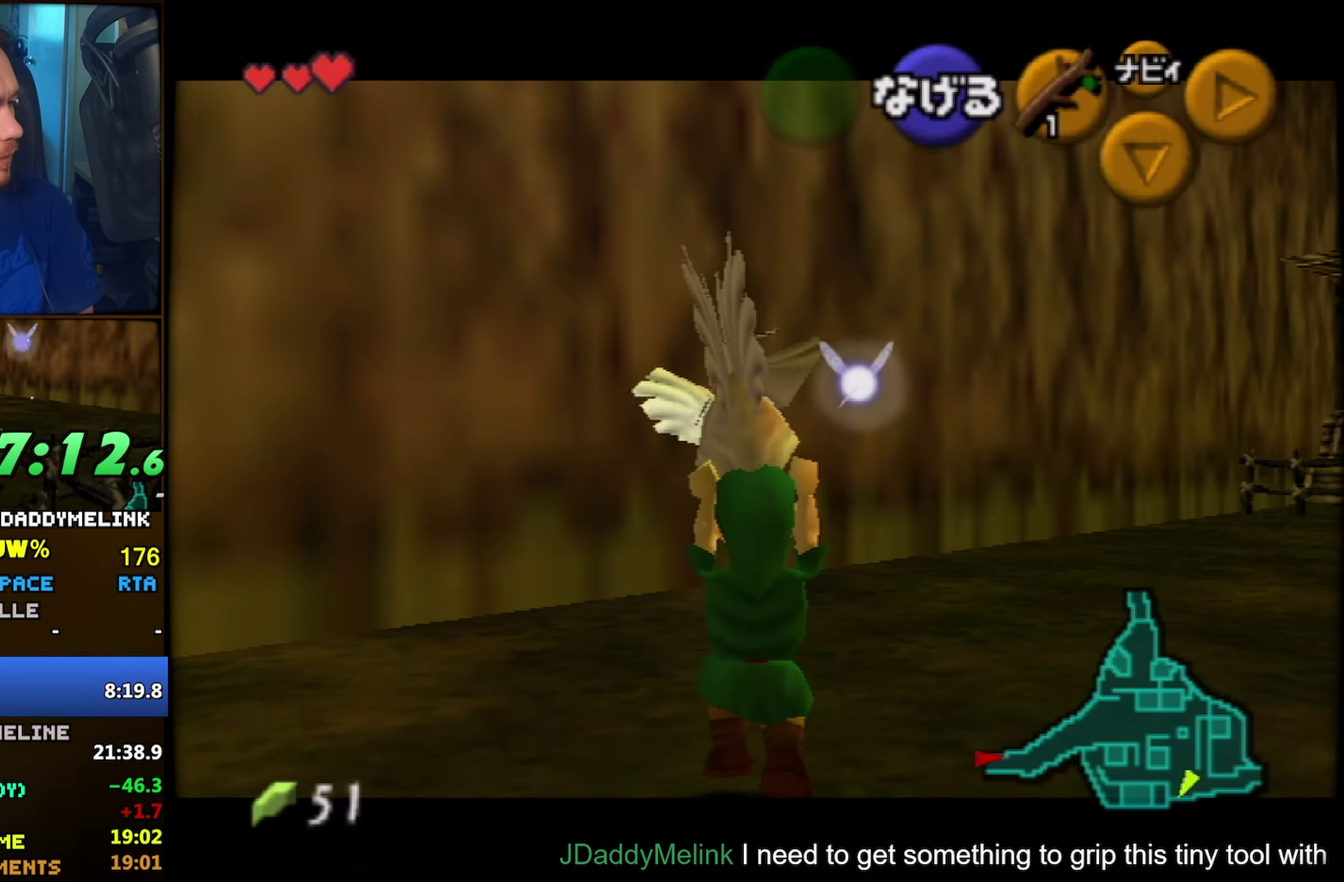
{"buttons": ["Z"], "left_stick": "center", "events": [[300, "Z", "up"], [467, "left_stick", "center"], [484, "Z", "down"]]}
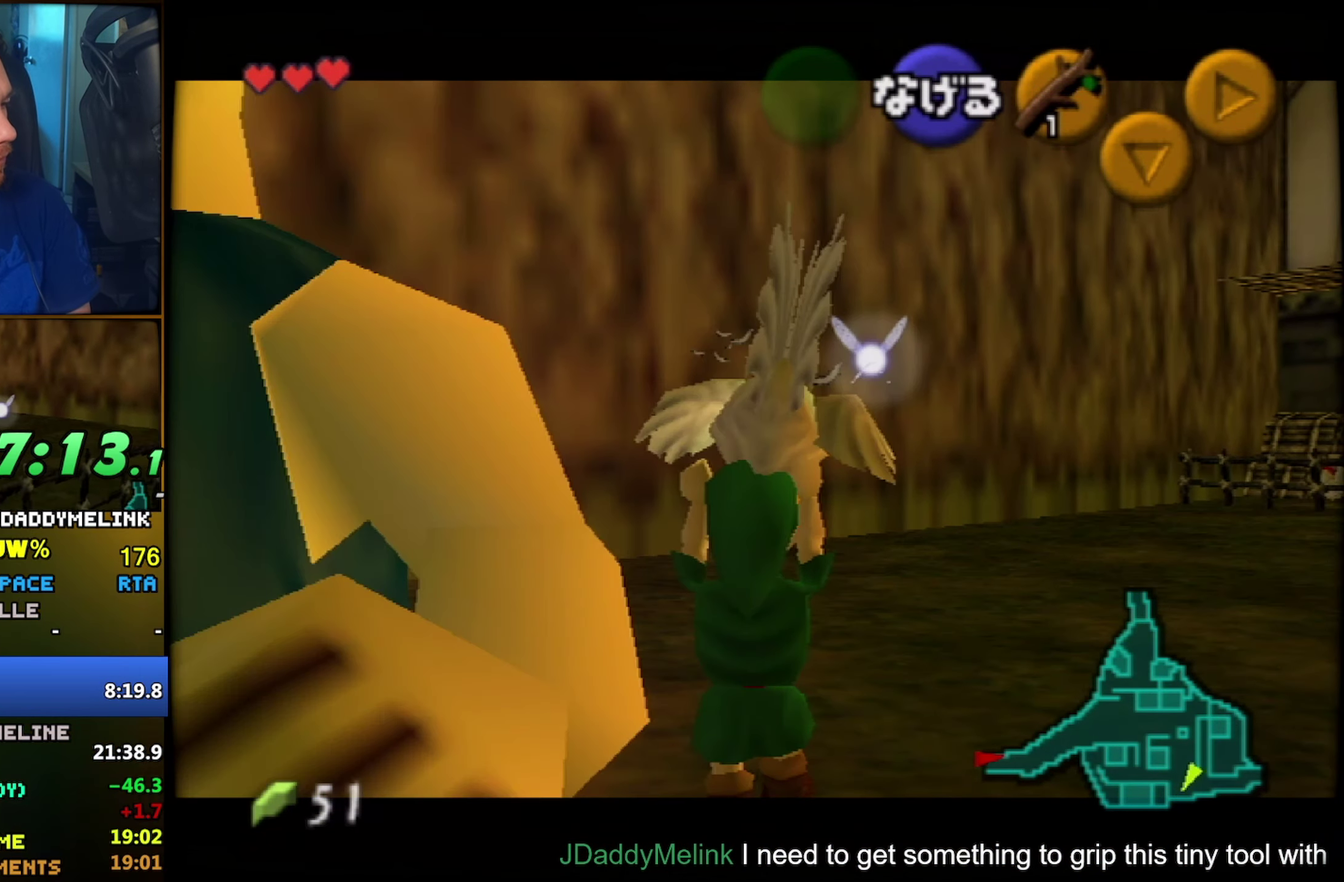
{"buttons": [], "left_stick": "center", "events": [[117, "Z", "up"], [167, "left_stick", "up"], [450, "left_stick", "center"]]}